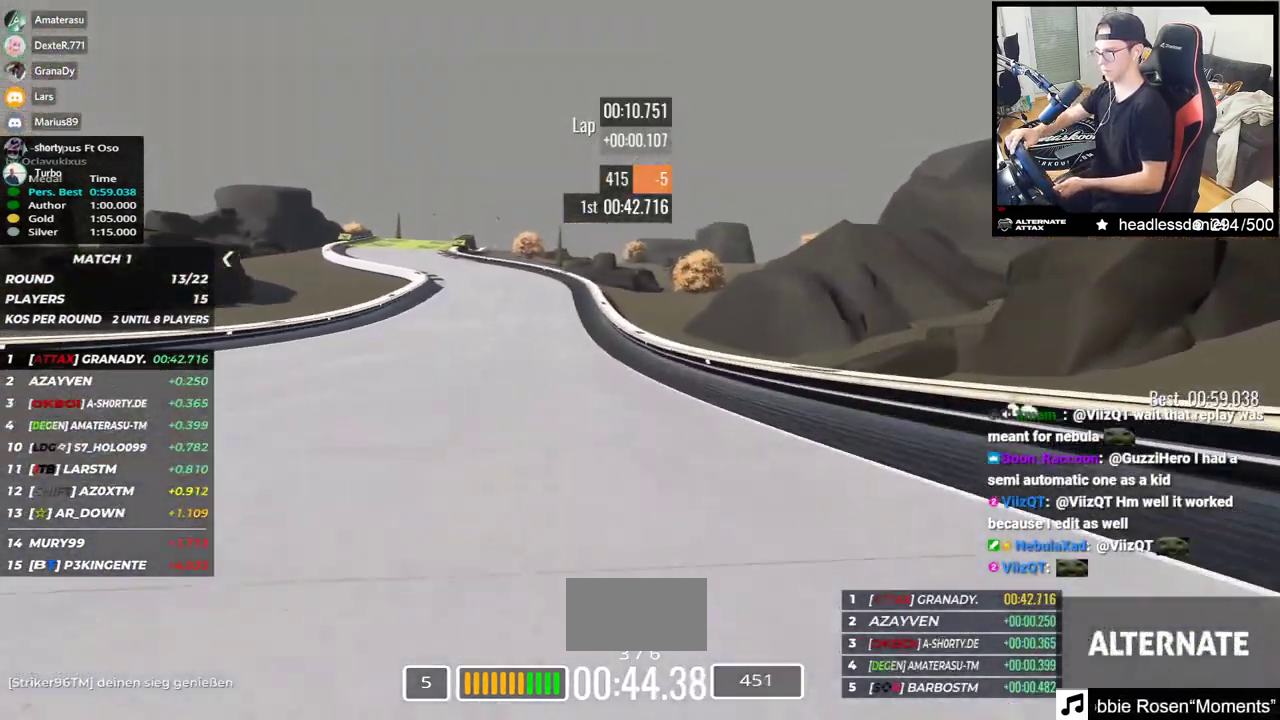
Gameplay with keyboard; each line is a JSON object with the keys held at the frame after it. "events" lists presses ("down") and releases ("up") of "down", "left", "right" and "up" between this image and that frame as [ms after this image, input, new state], when the widget could be followed in between. No other keys are recorded. Mouse input is not recorded.
{"keys": ["left", "up"], "events": []}
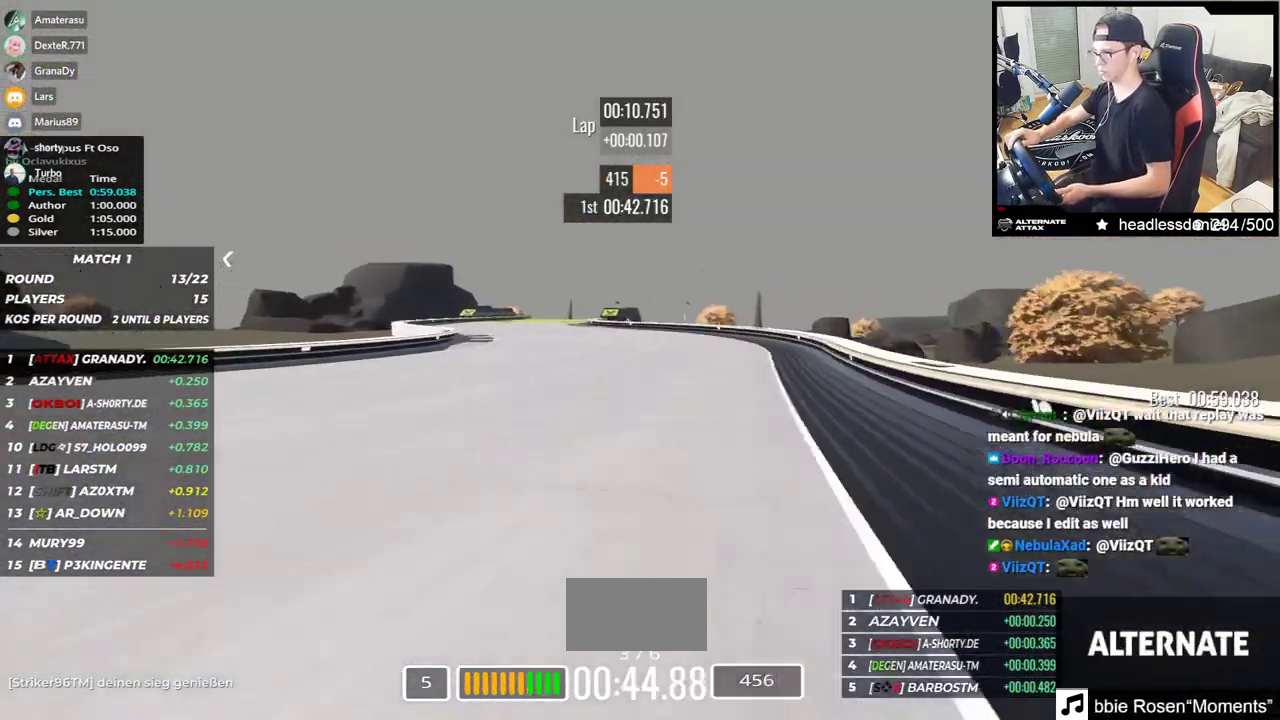
{"keys": ["right", "up"], "events": [[283, "left", "up"], [333, "right", "down"]]}
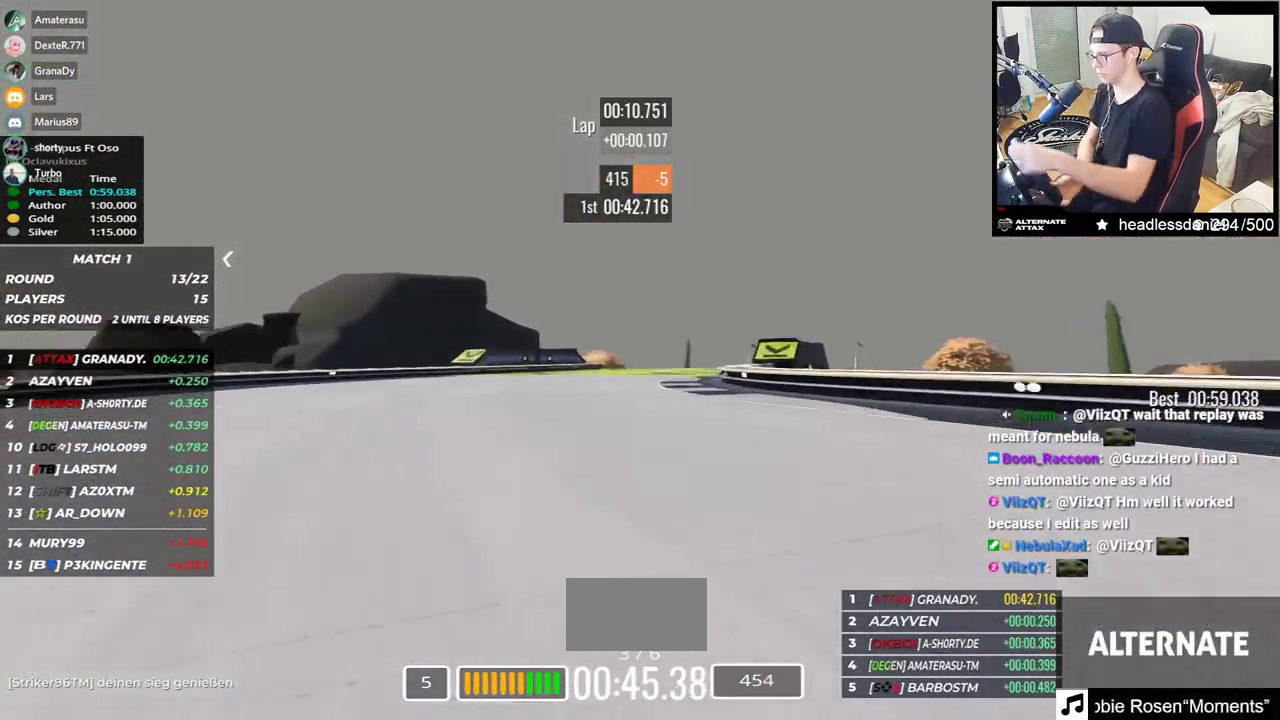
{"keys": ["up"], "events": [[467, "right", "up"]]}
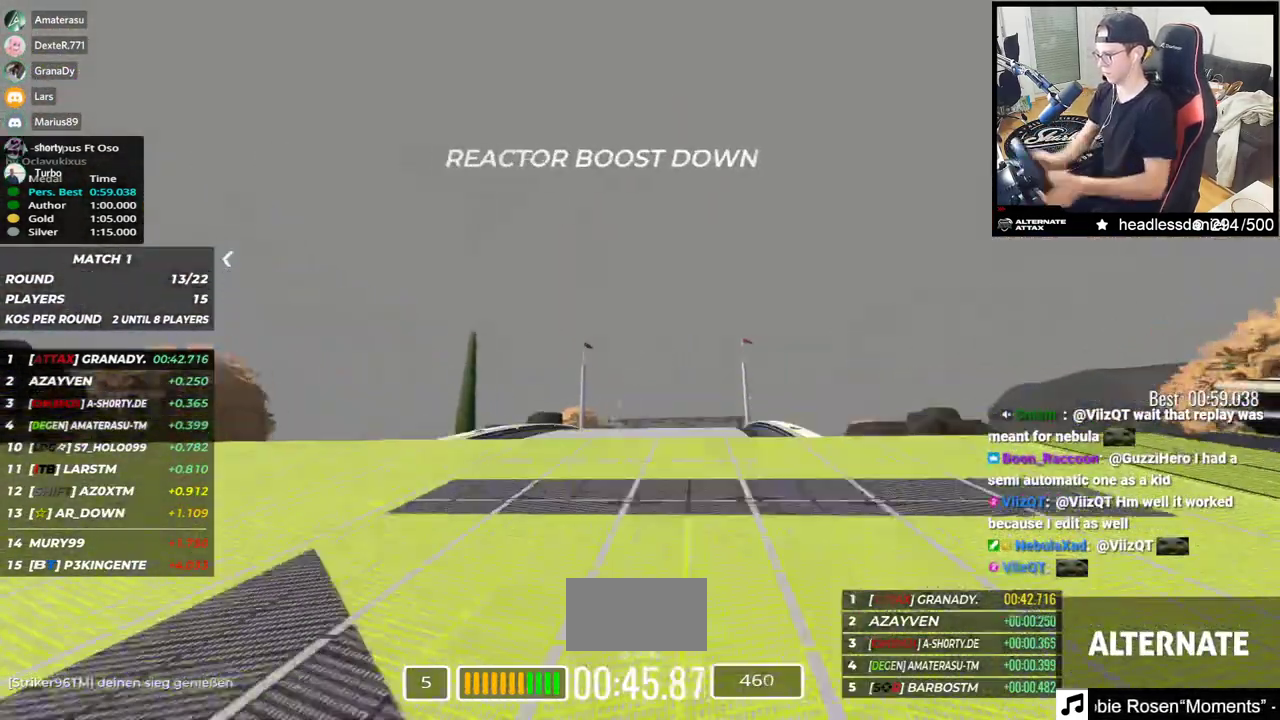
{"keys": ["up"], "events": [[17, "left", "down"], [200, "left", "up"]]}
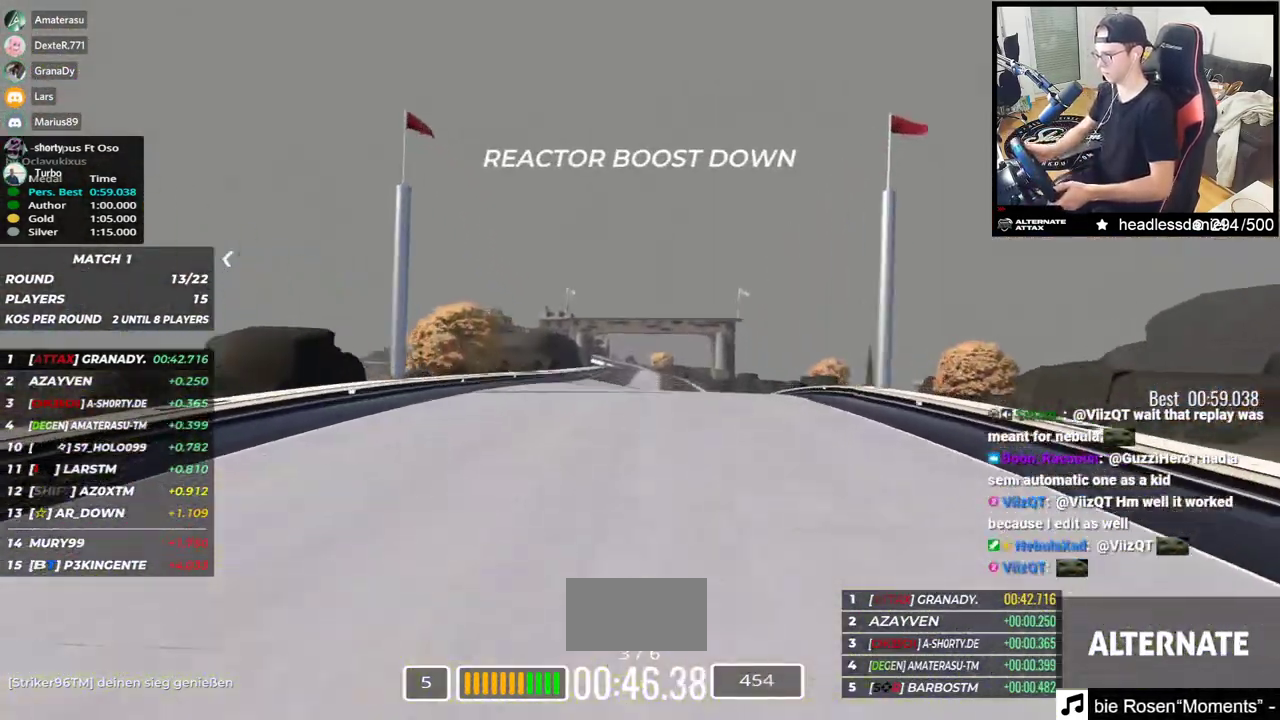
{"keys": ["up"], "events": []}
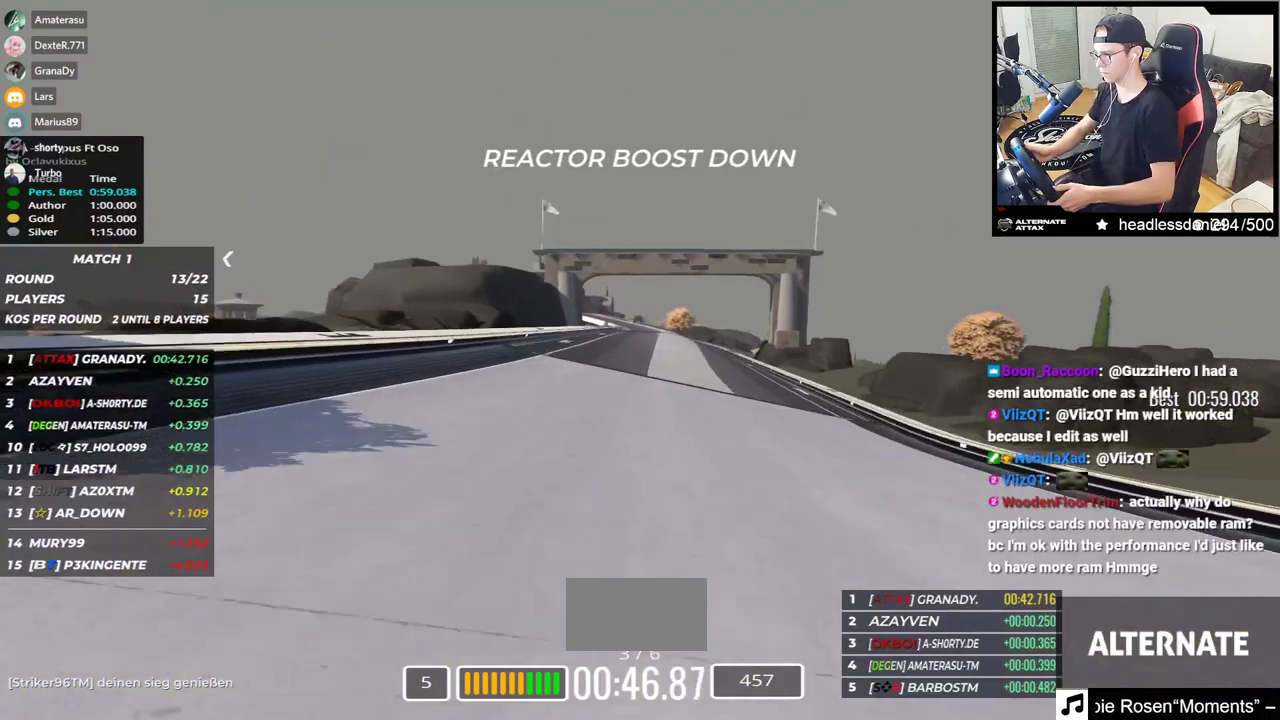
{"keys": ["up"], "events": [[333, "right", "down"], [467, "right", "up"]]}
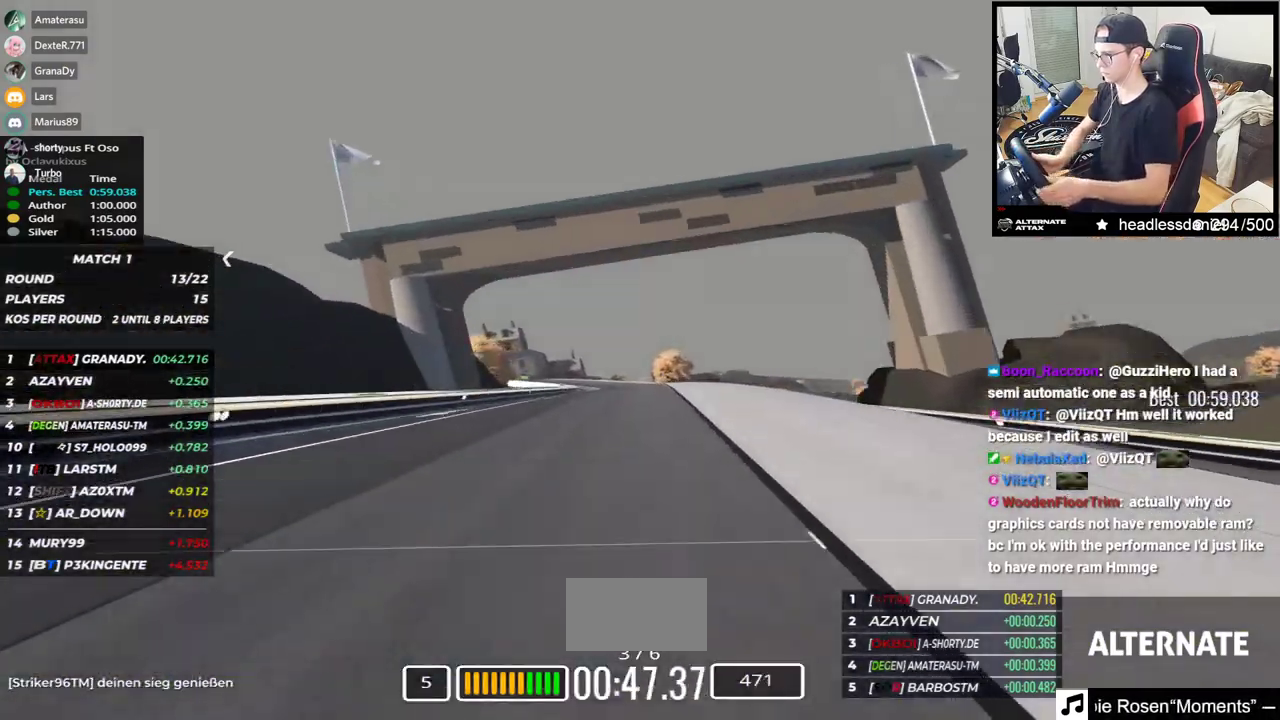
{"keys": ["left", "up"], "events": [[183, "left", "down"]]}
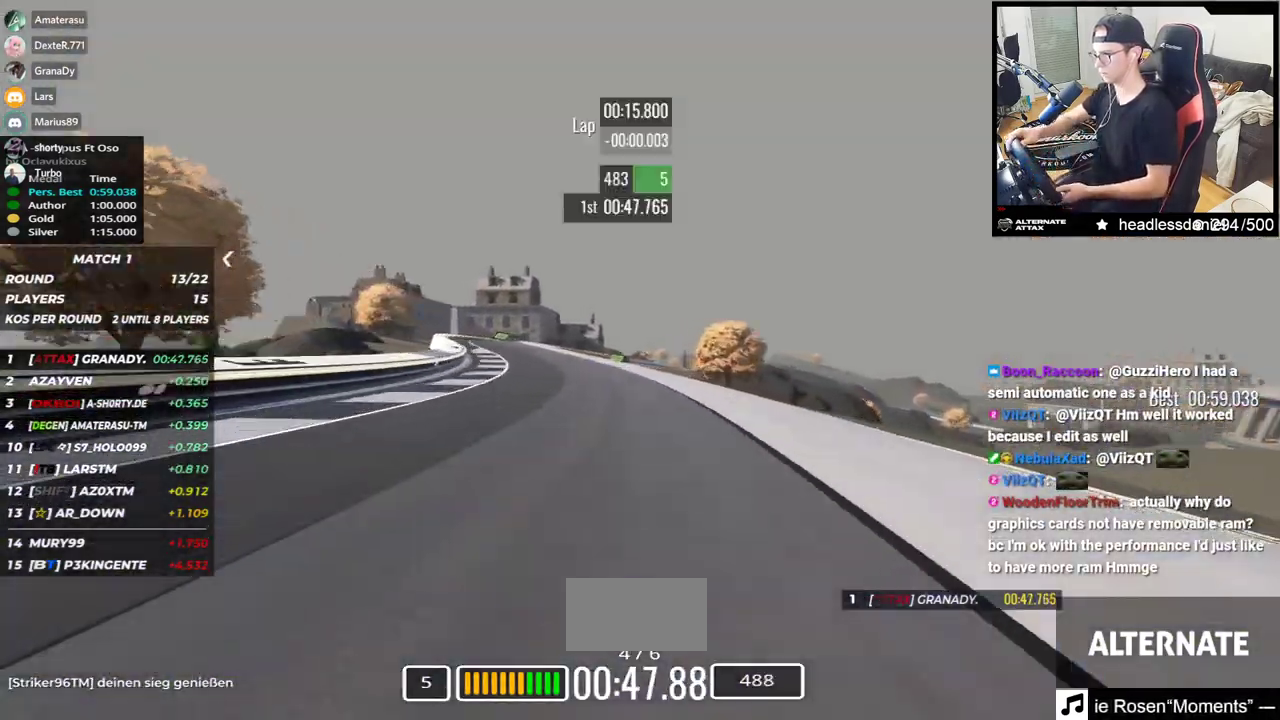
{"keys": ["right", "up"], "events": [[267, "left", "up"], [300, "right", "down"]]}
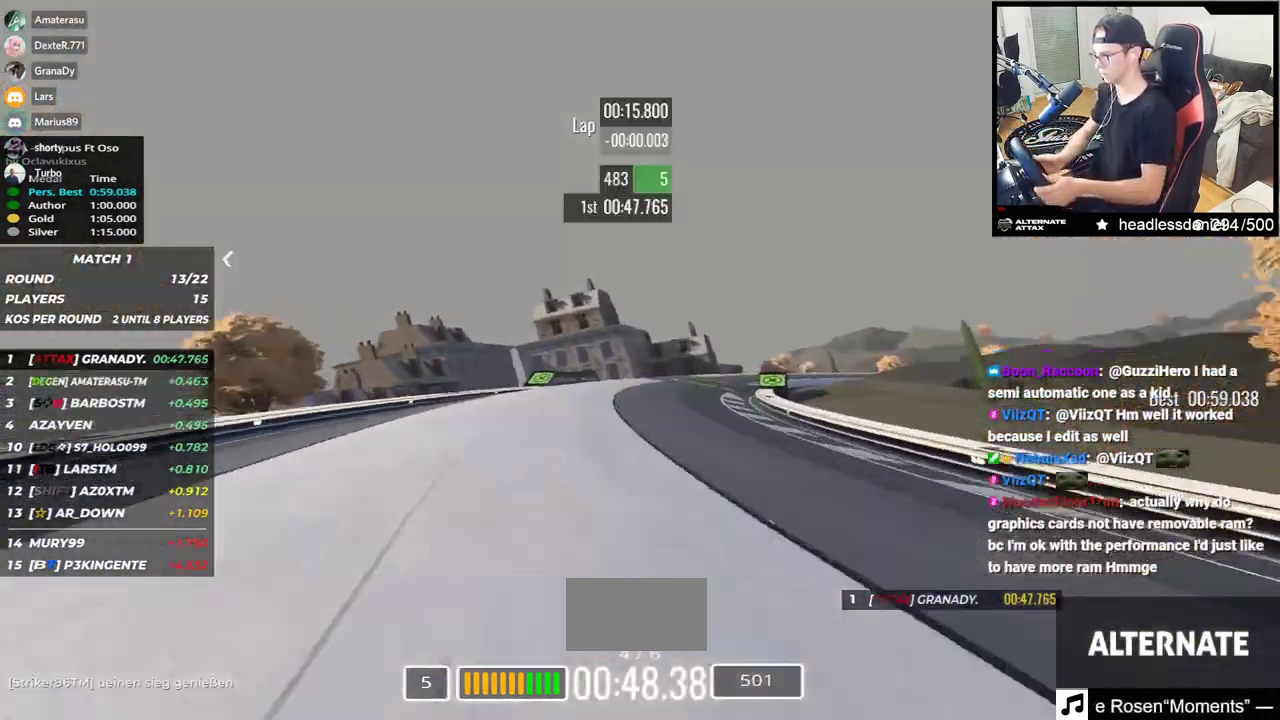
{"keys": ["right"], "events": [[350, "up", "up"]]}
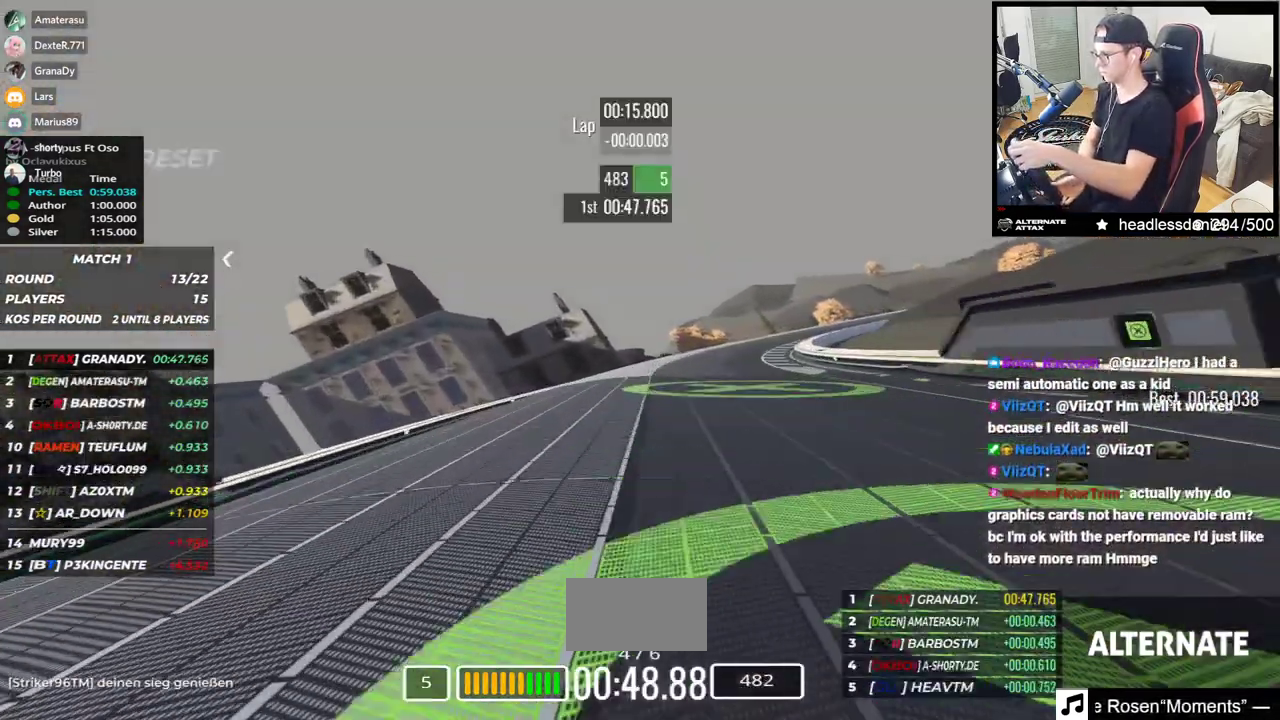
{"keys": ["right", "up"], "events": [[33, "up", "down"], [133, "up", "up"], [250, "up", "down"], [333, "up", "up"], [483, "up", "down"]]}
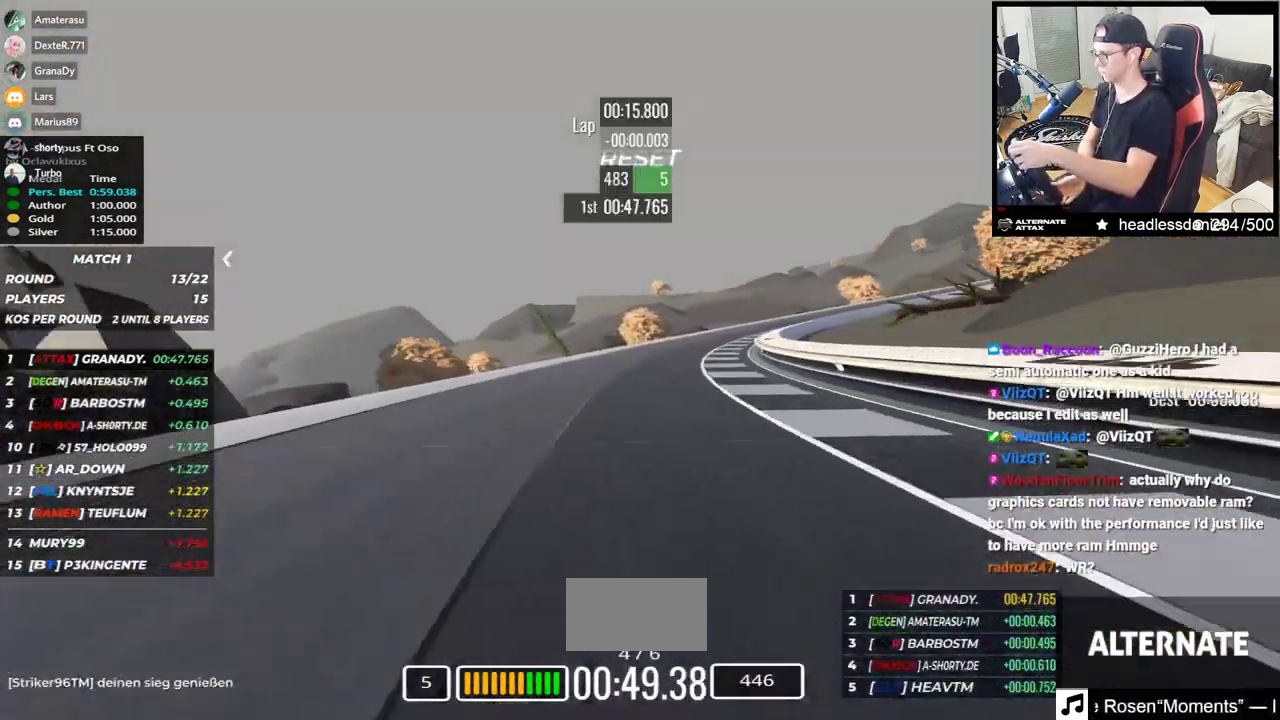
{"keys": ["right", "up"], "events": []}
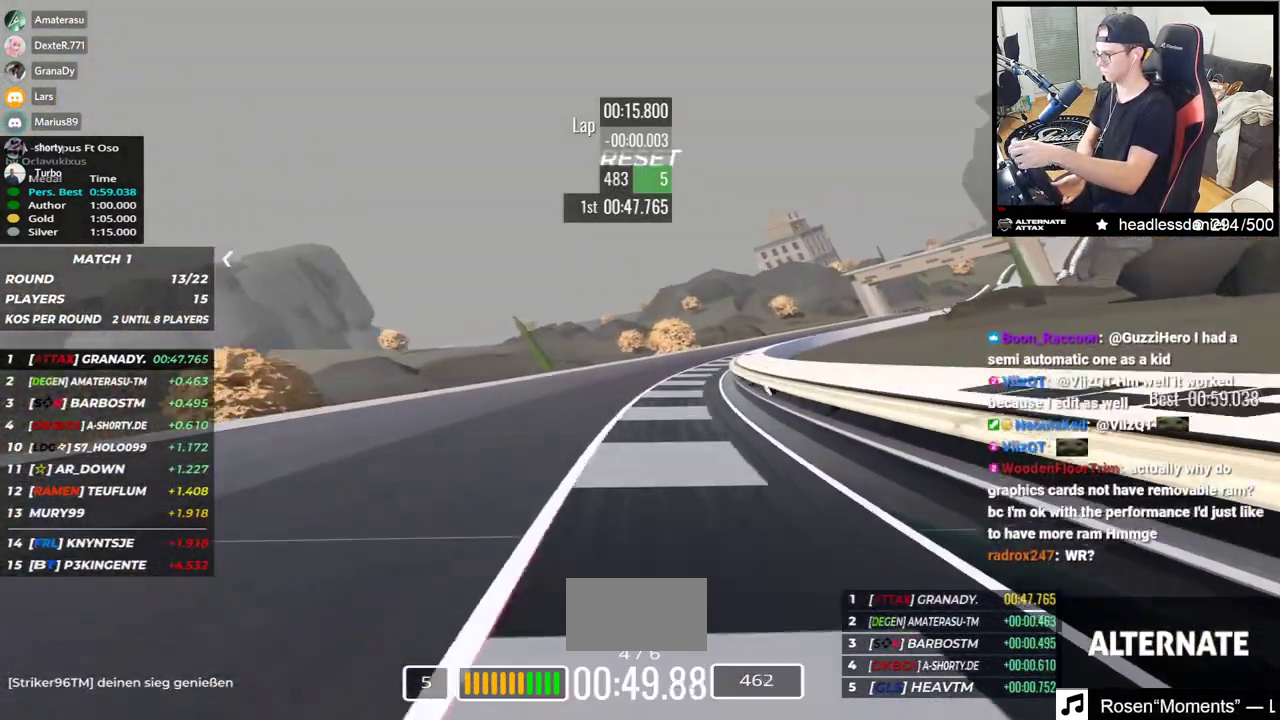
{"keys": ["right", "up"], "events": []}
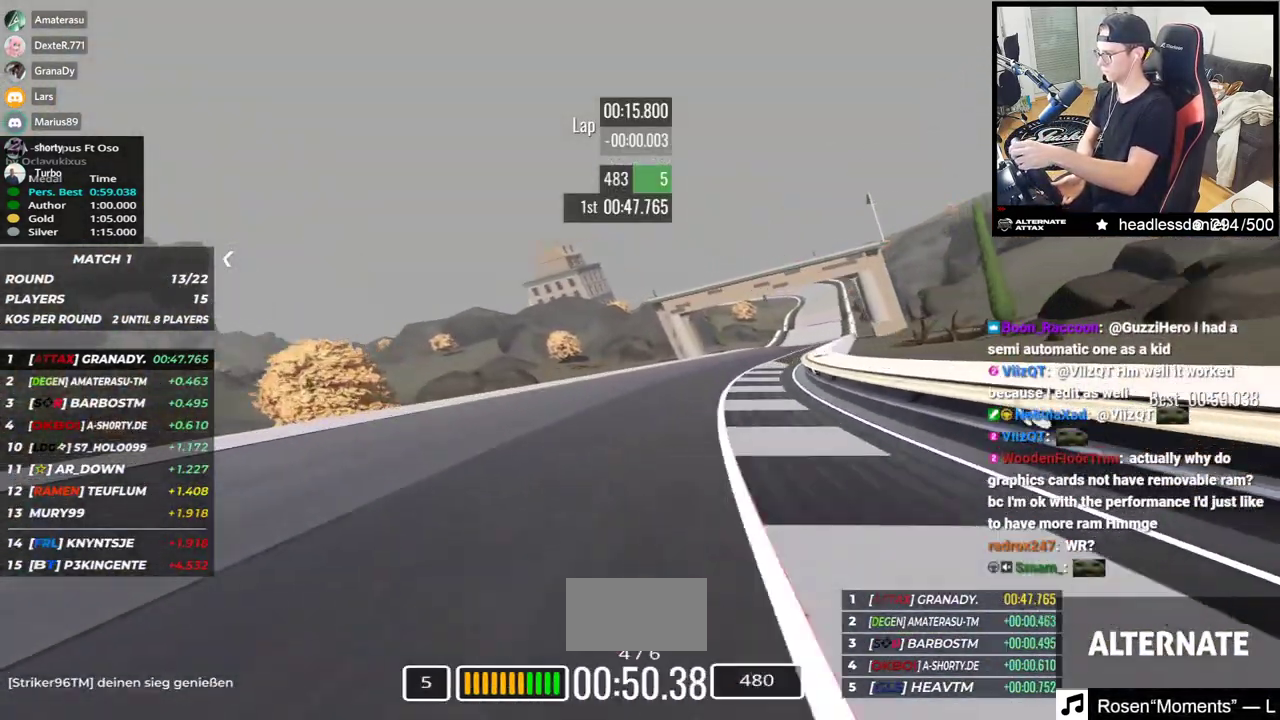
{"keys": ["left", "up"], "events": [[433, "right", "up"], [467, "left", "down"]]}
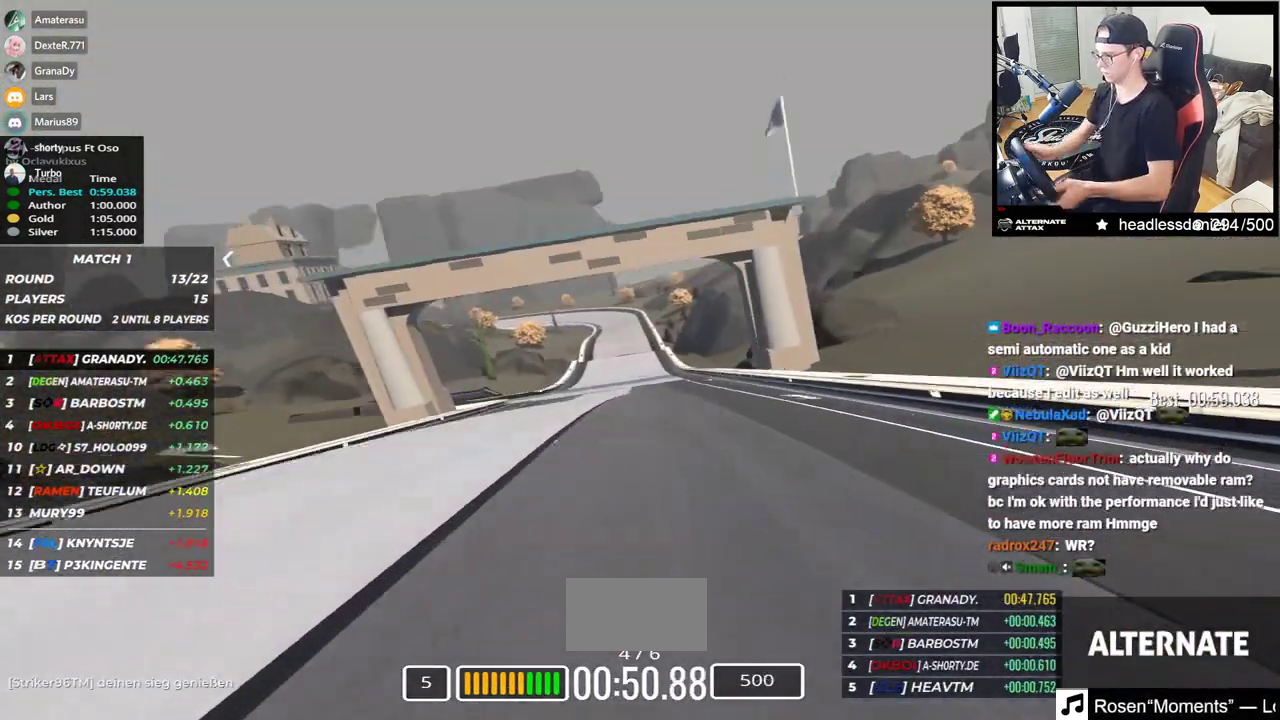
{"keys": ["up"], "events": [[133, "left", "up"]]}
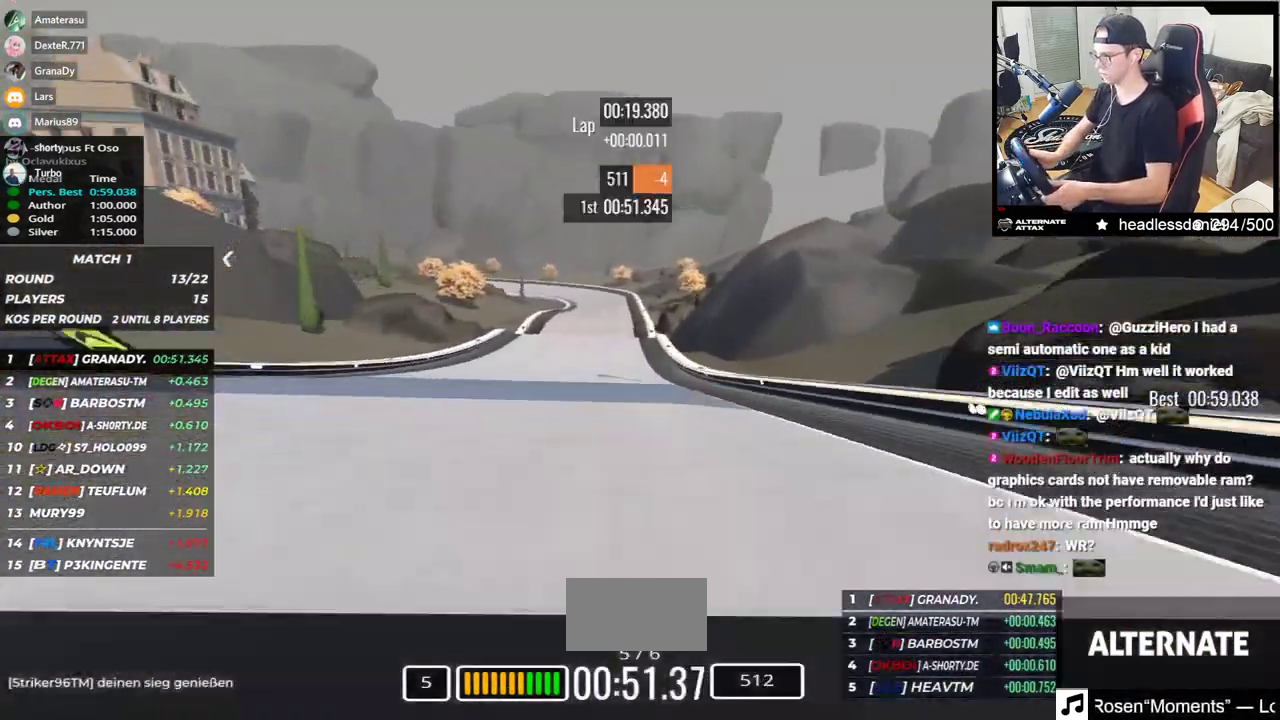
{"keys": ["up"], "events": [[283, "left", "down"], [417, "left", "up"]]}
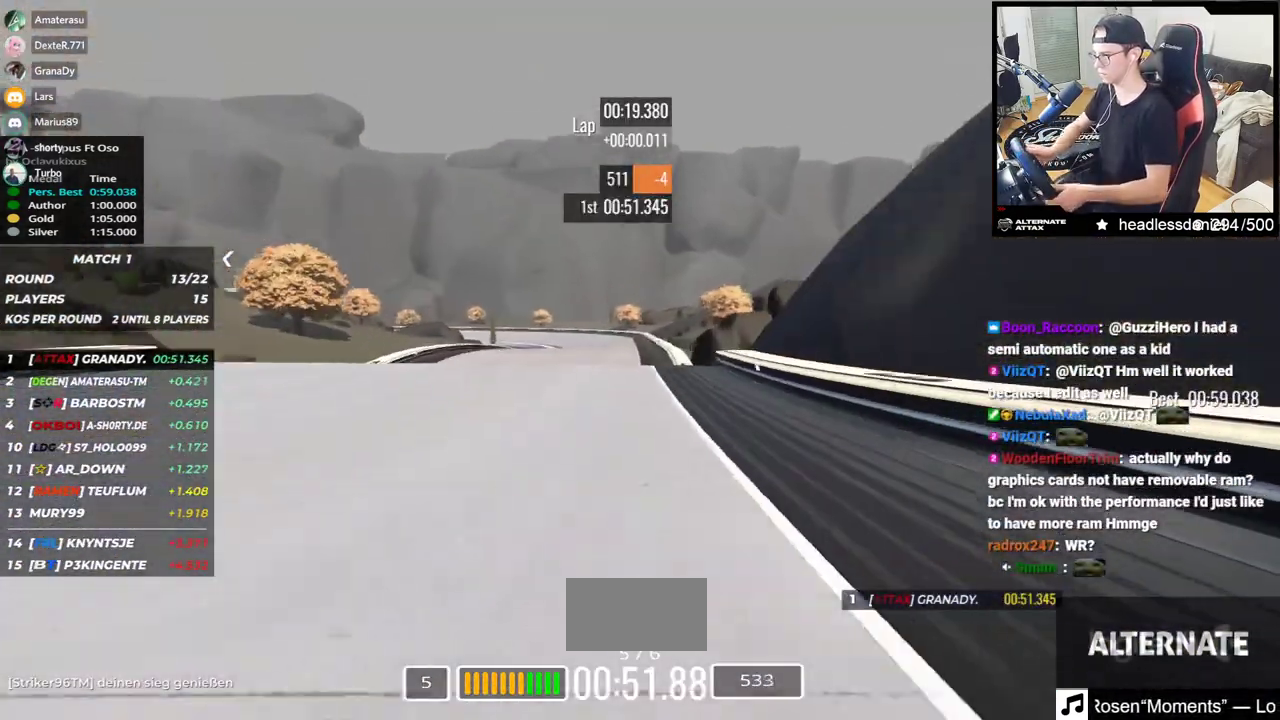
{"keys": ["left", "up"], "events": [[267, "down", "down"], [333, "down", "up"], [483, "left", "down"]]}
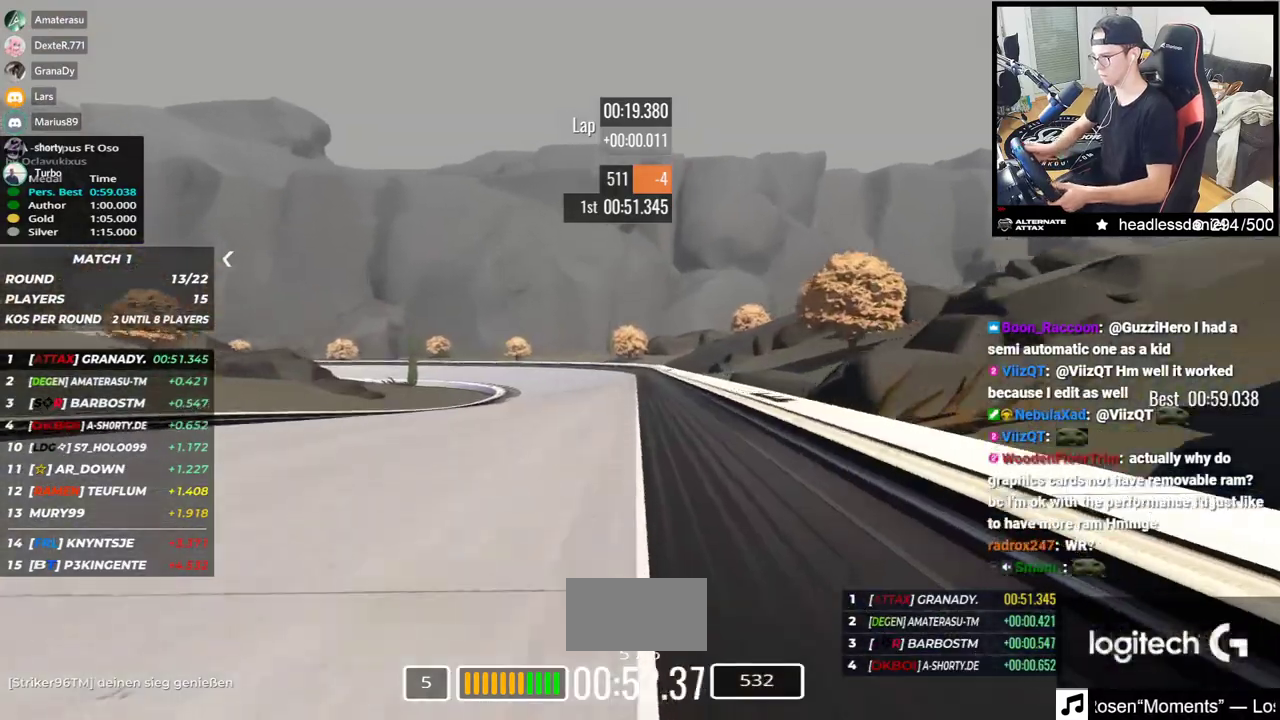
{"keys": ["left", "up"], "events": [[100, "up", "up"], [350, "up", "down"]]}
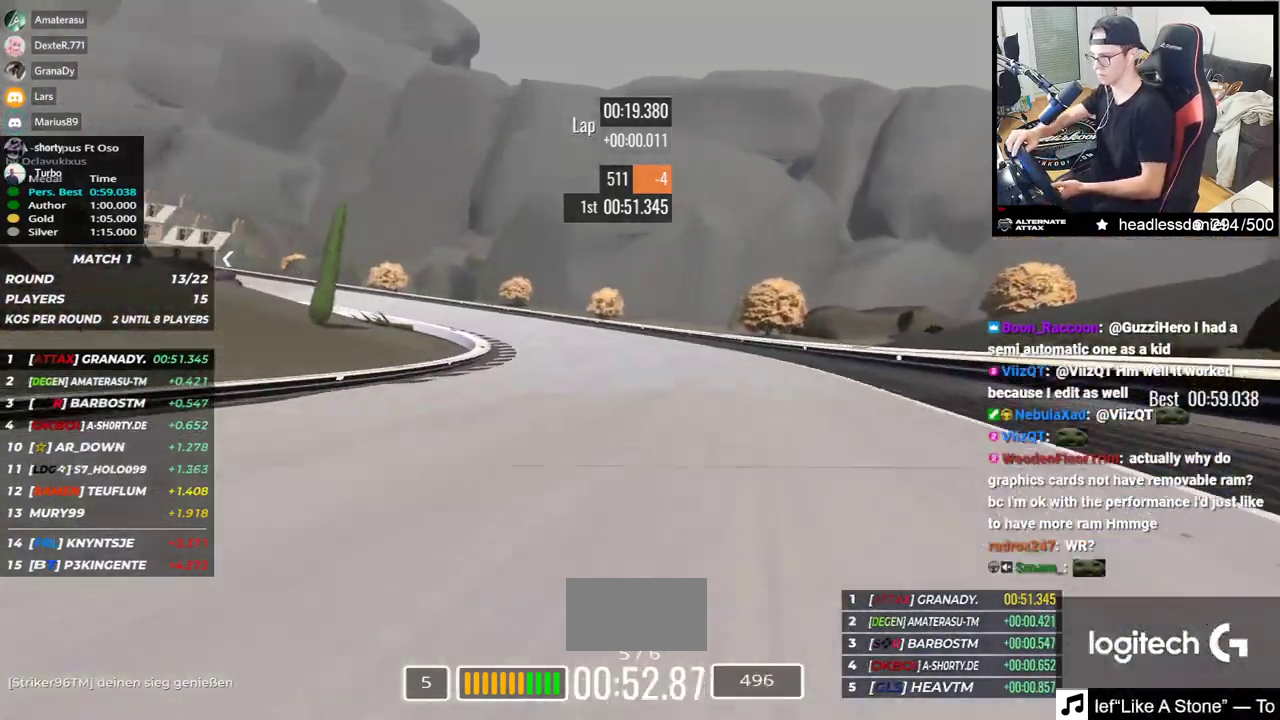
{"keys": ["left", "up"], "events": []}
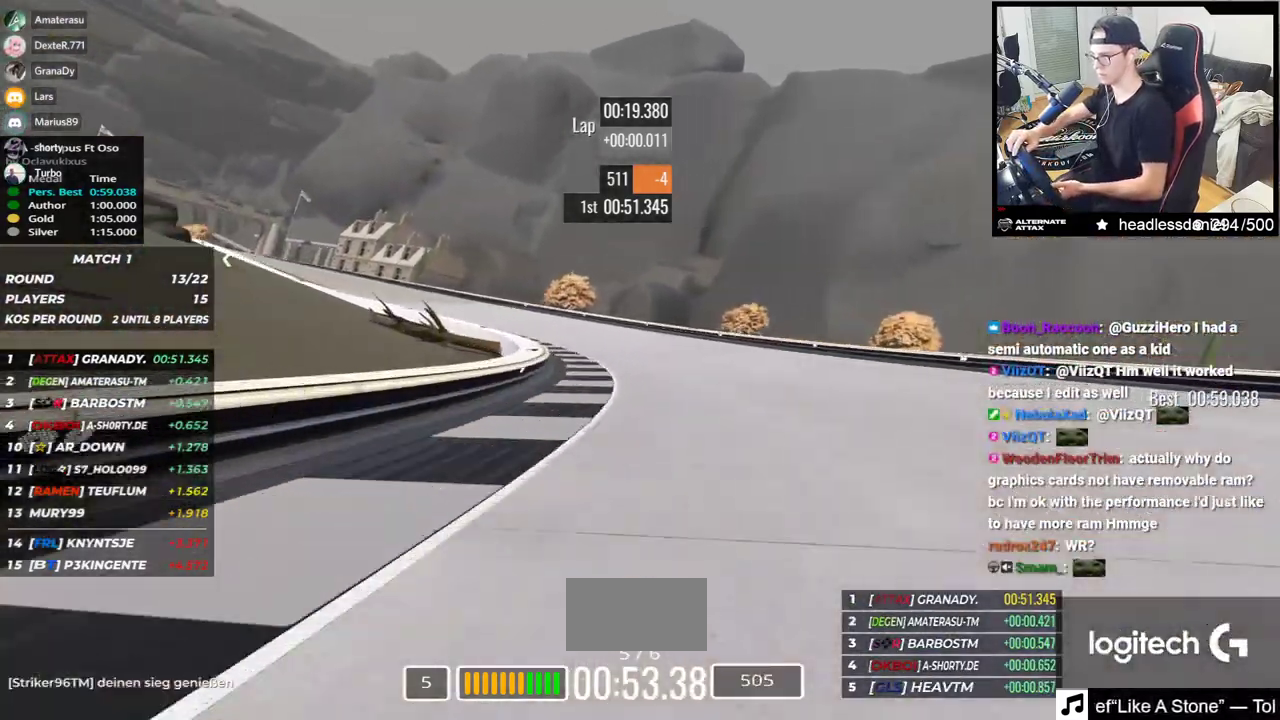
{"keys": ["left", "up"], "events": []}
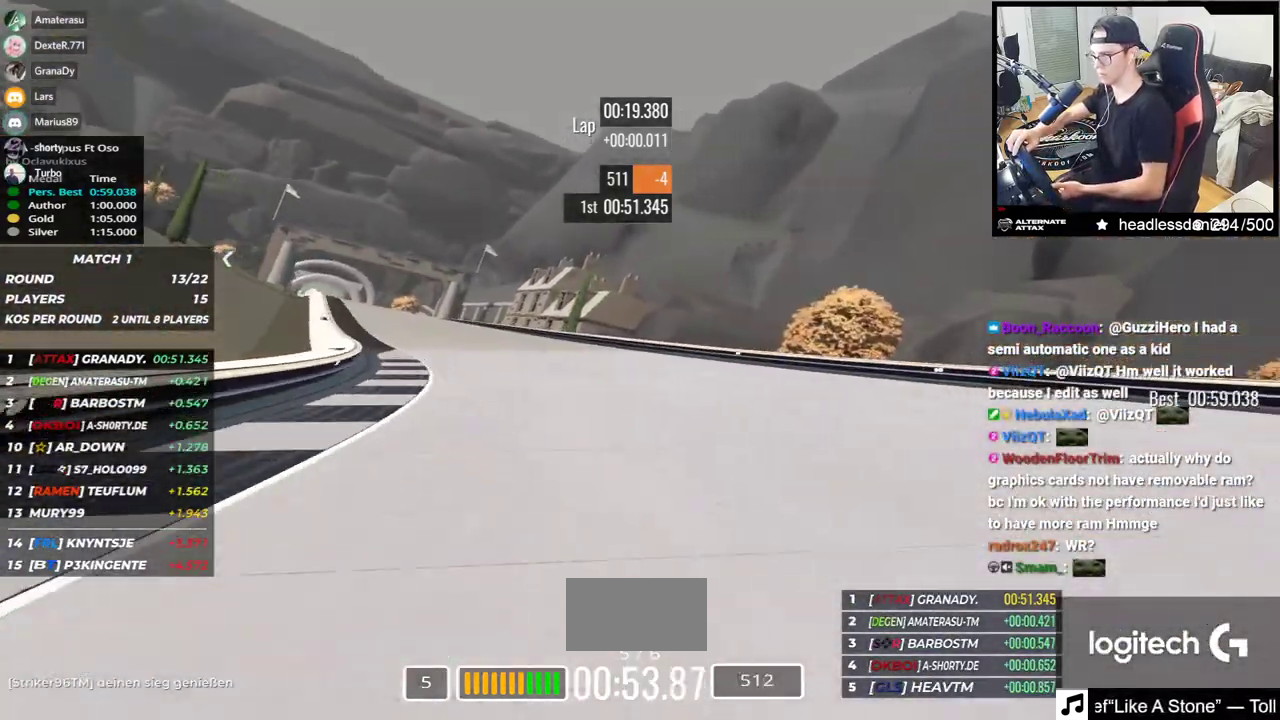
{"keys": ["left", "up"], "events": []}
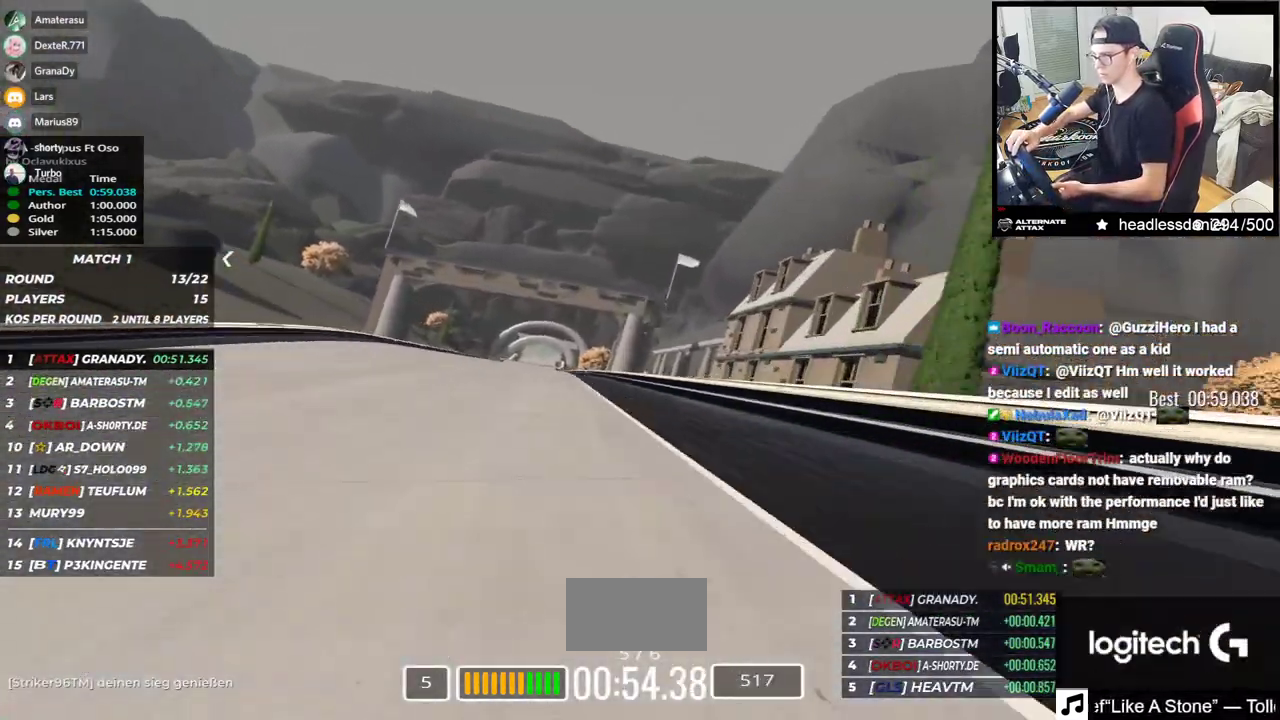
{"keys": ["up"], "events": [[133, "left", "up"], [183, "right", "down"], [317, "right", "up"]]}
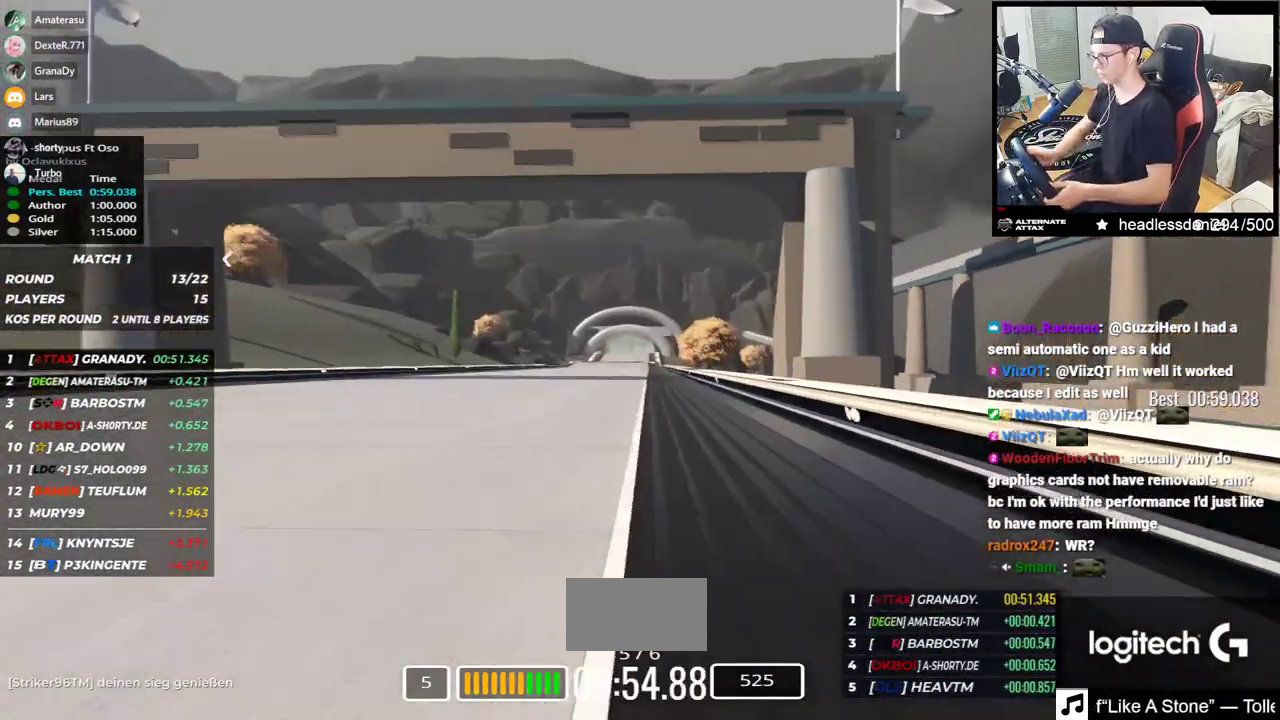
{"keys": ["up"], "events": []}
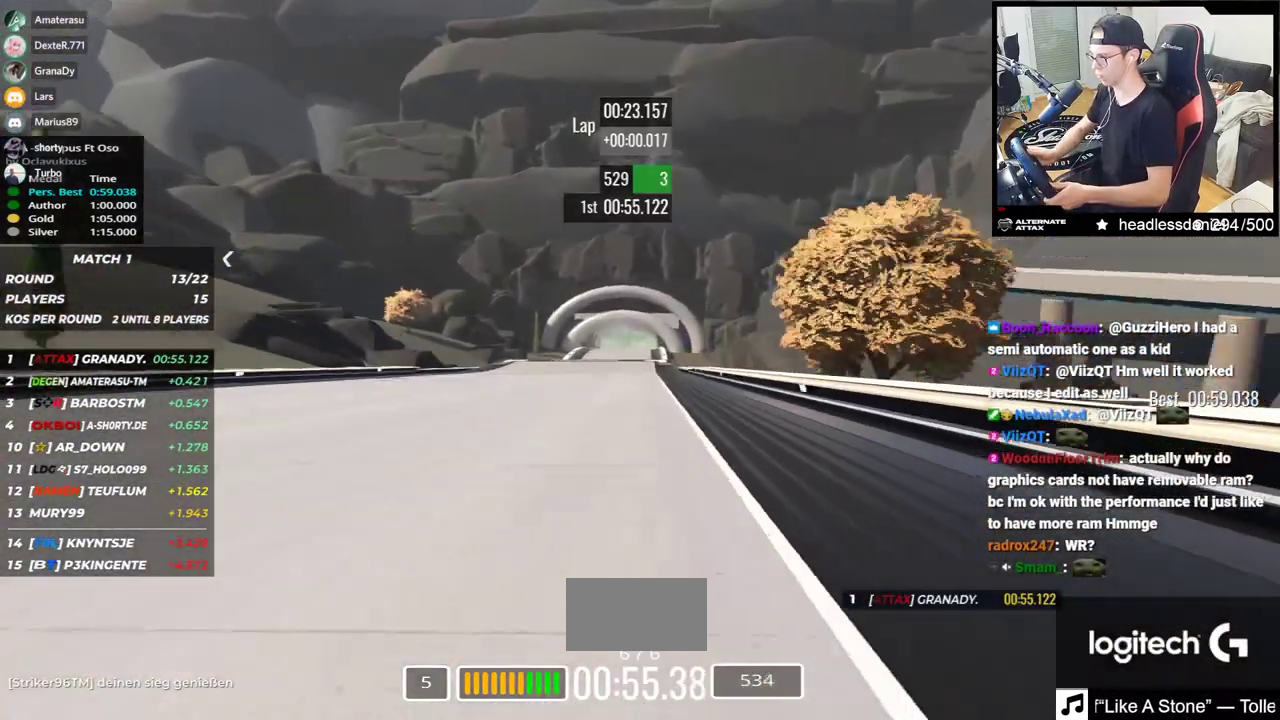
{"keys": ["up"], "events": []}